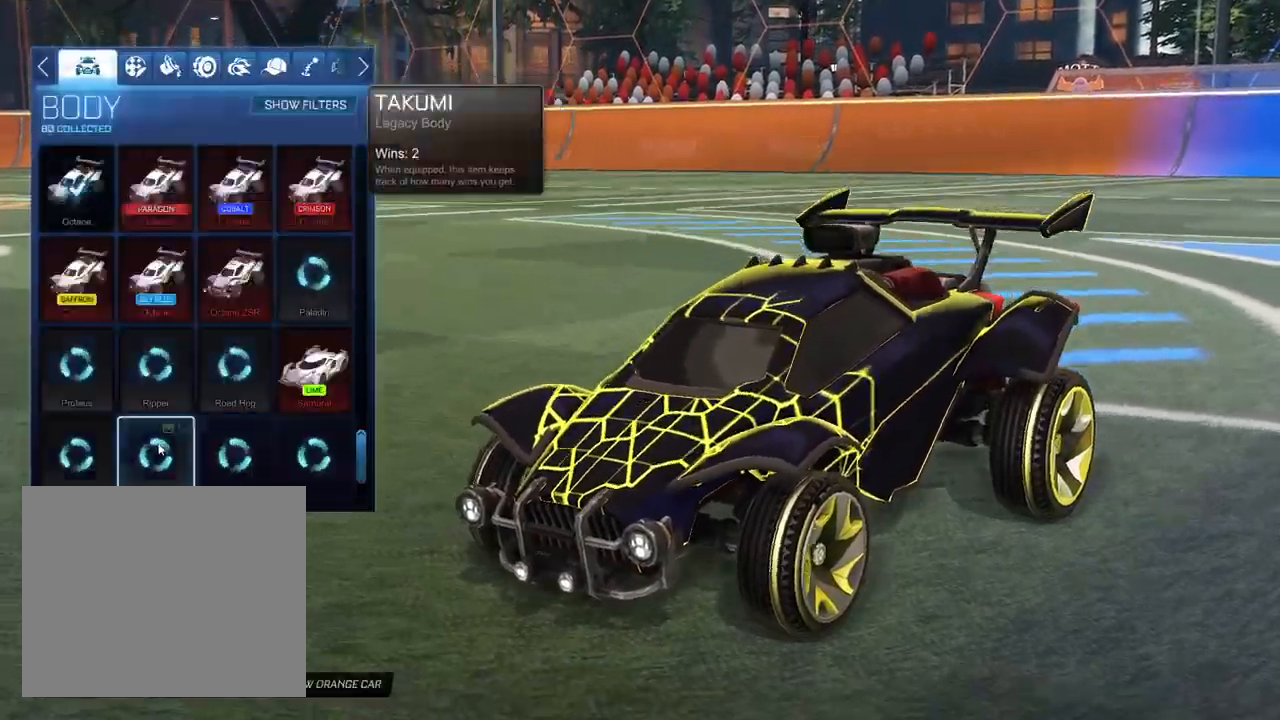
Gameplay with a controller (PlayStation layout); each line is a JSON object with the inputs held at the frame after it. "events" lists button and stick changes between this image and that frame as [ms after this image, input, new state], when the widget could be followed in between.
{"buttons": [], "left_stick": "center", "right_stick": "center", "events": [[367, "R1", "down"], [450, "R1", "up"]]}
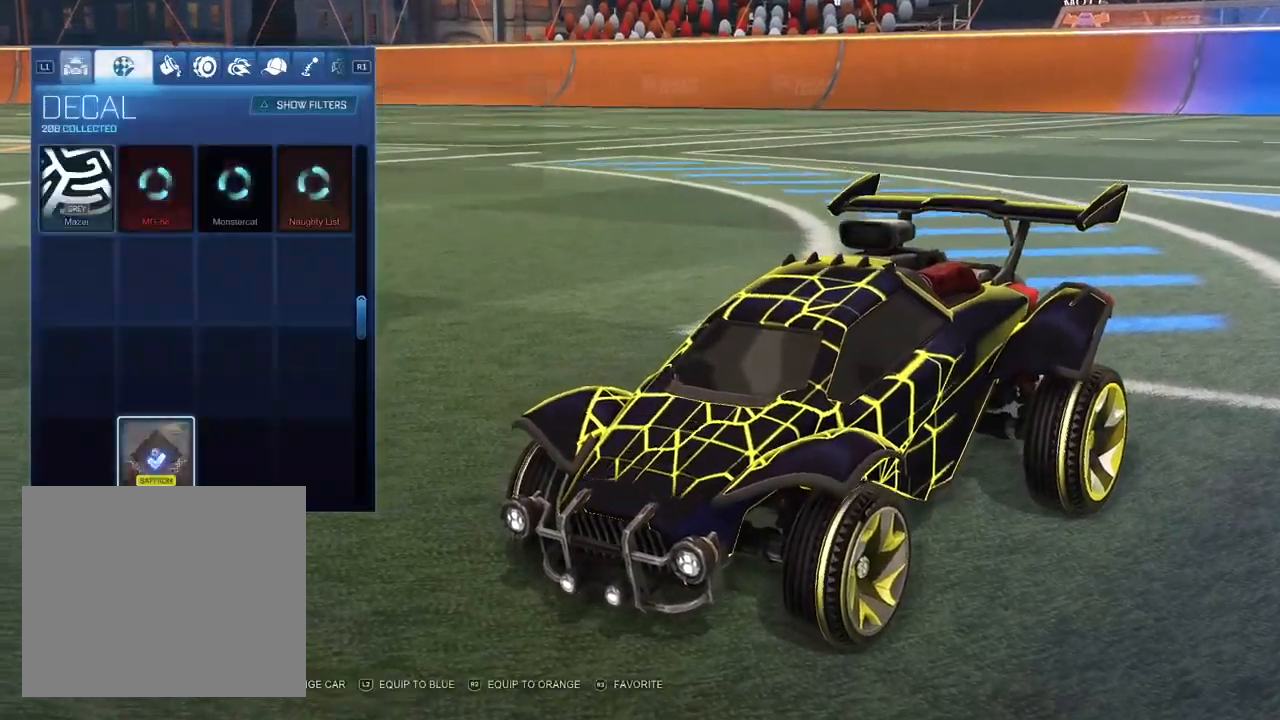
{"buttons": [], "left_stick": "center", "right_stick": "center", "events": [[100, "R1", "down"], [117, "R1", "up"]]}
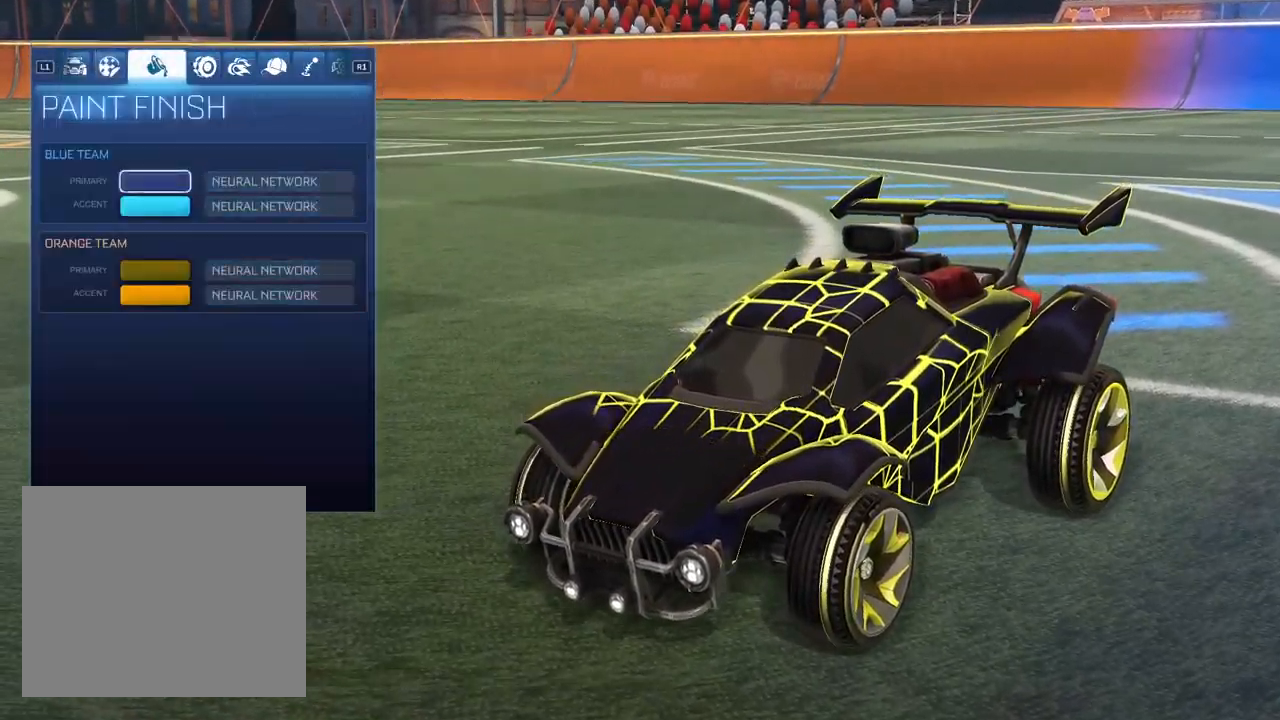
{"buttons": [], "left_stick": "center", "right_stick": "center", "events": [[217, "DPAD_DOWN", "down"], [250, "DPAD_DOWN", "up"]]}
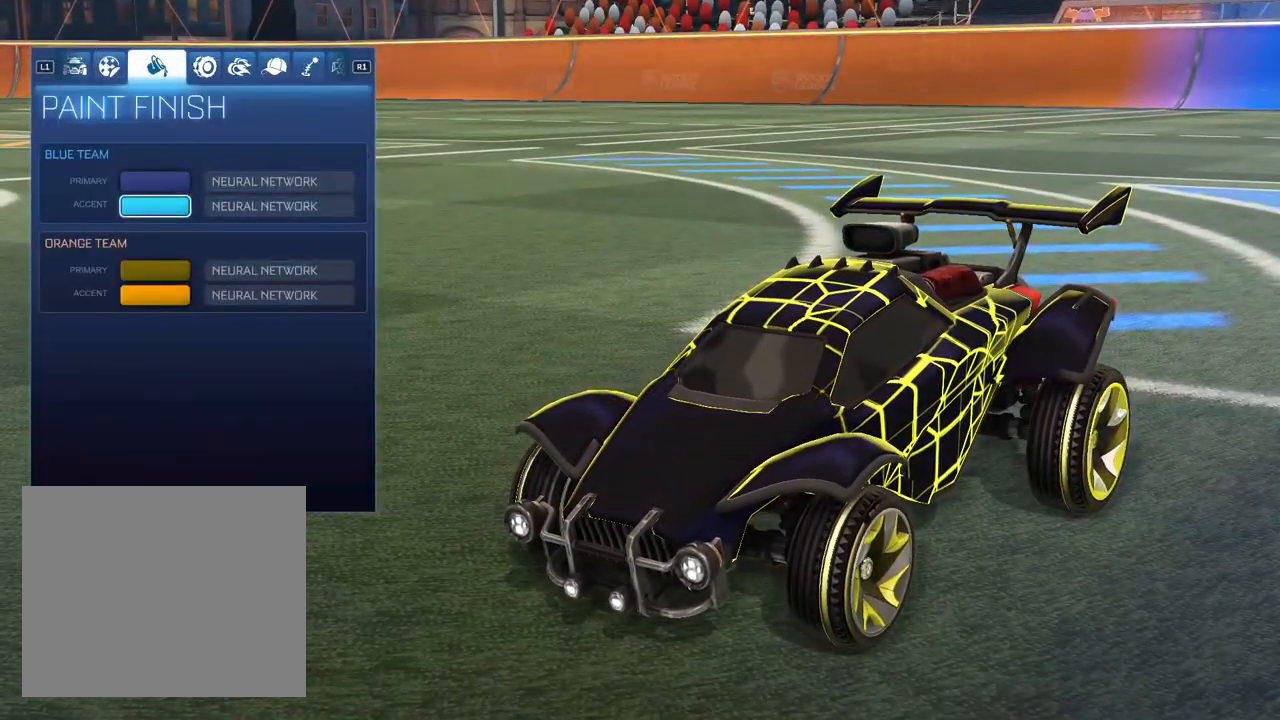
{"buttons": [], "left_stick": "center", "right_stick": "center", "events": [[67, "DPAD_UP", "down"], [150, "CROSS", "down"], [167, "DPAD_UP", "up"], [217, "CROSS", "up"]]}
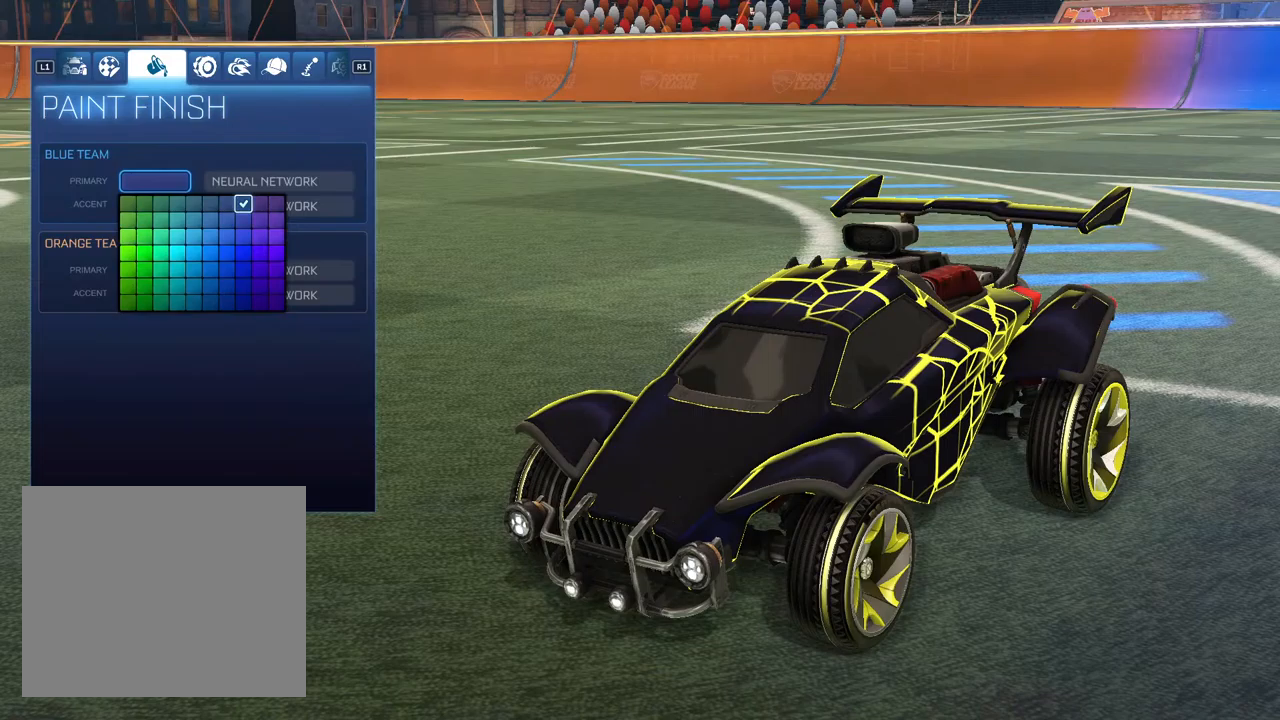
{"buttons": [], "left_stick": "center", "right_stick": "up", "events": [[433, "right_stick", "up"]]}
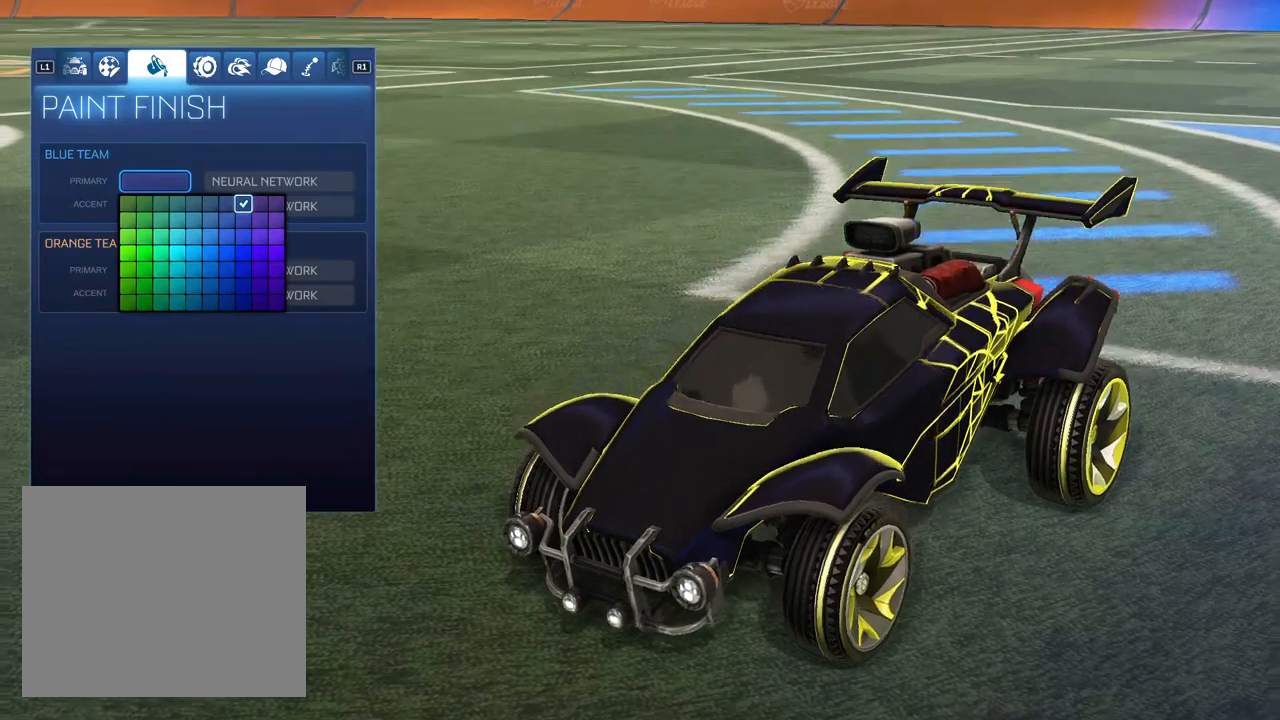
{"buttons": ["DPAD_RIGHT"], "left_stick": "center", "right_stick": "center", "events": [[200, "right_stick", "center"], [250, "DPAD_RIGHT", "down"], [333, "DPAD_RIGHT", "up"], [467, "DPAD_RIGHT", "down"]]}
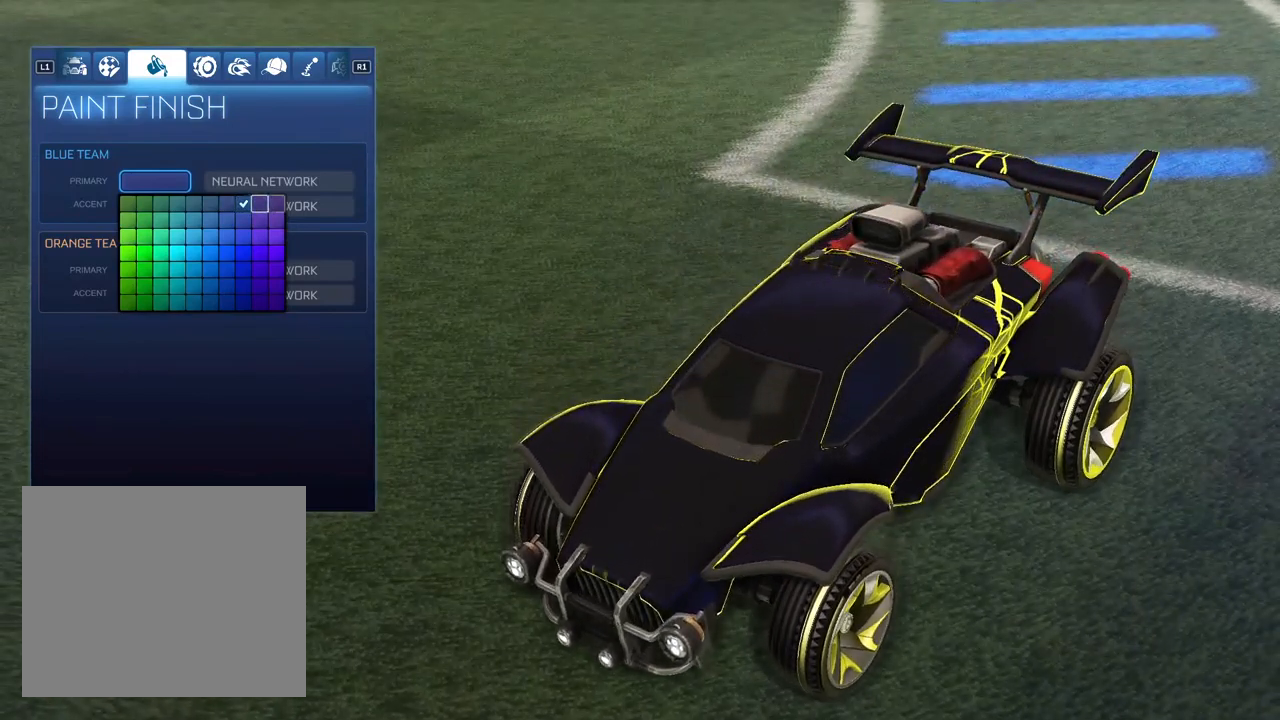
{"buttons": [], "left_stick": "center", "right_stick": "center", "events": [[50, "DPAD_RIGHT", "up"], [117, "DPAD_RIGHT", "down"], [217, "DPAD_RIGHT", "up"]]}
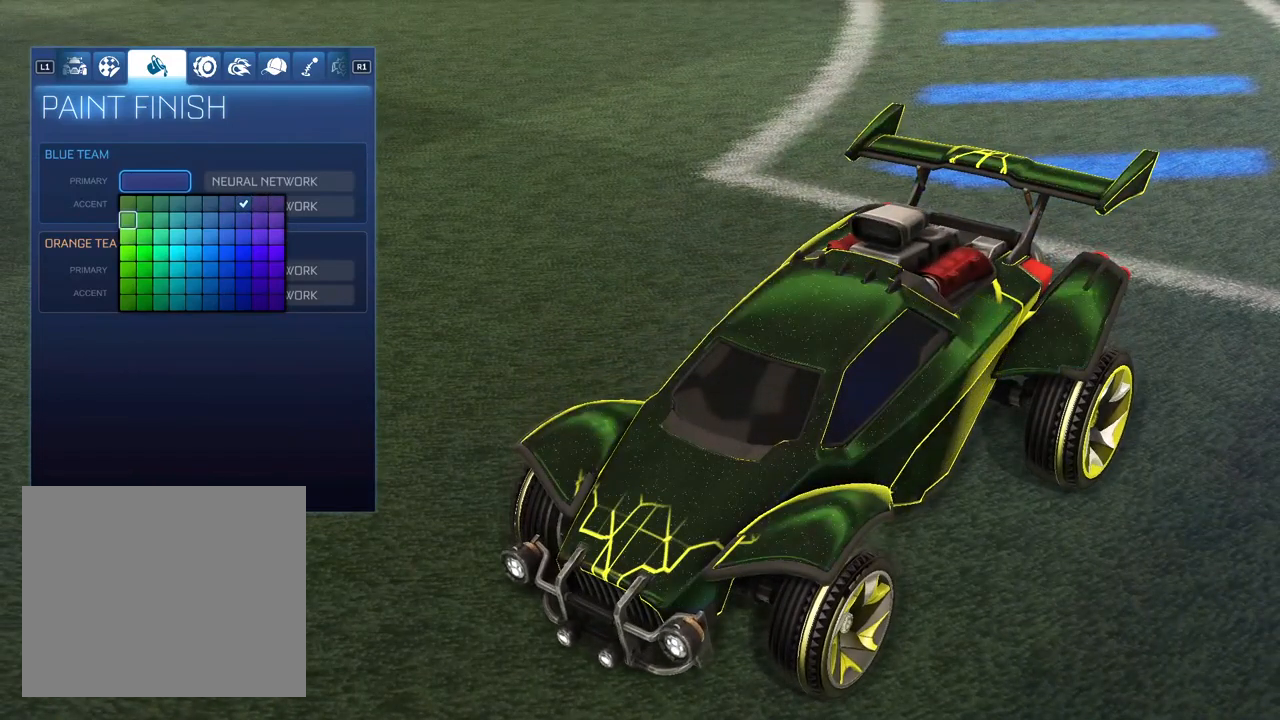
{"buttons": [], "left_stick": "center", "right_stick": "down", "events": [[67, "DPAD_LEFT", "down"], [150, "DPAD_LEFT", "up"], [333, "right_stick", "down"]]}
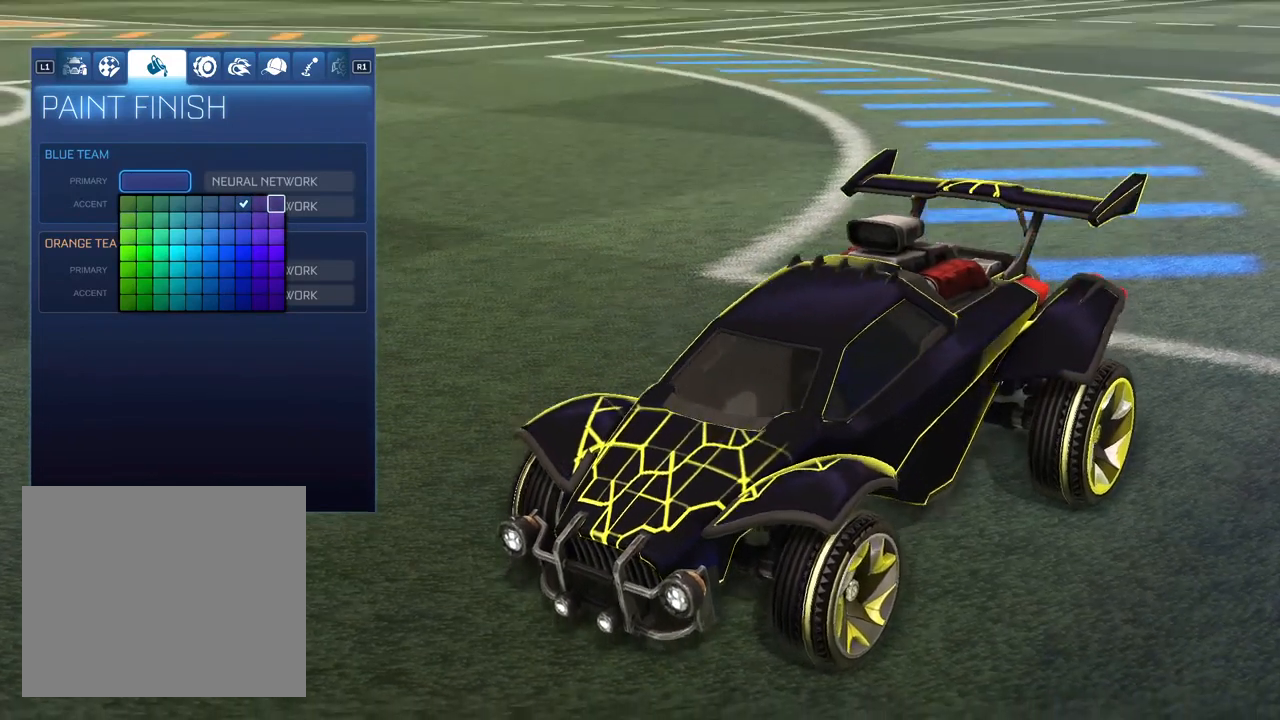
{"buttons": [], "left_stick": "center", "right_stick": "up-left", "events": [[83, "right_stick", "down-left"], [267, "right_stick", "up-left"]]}
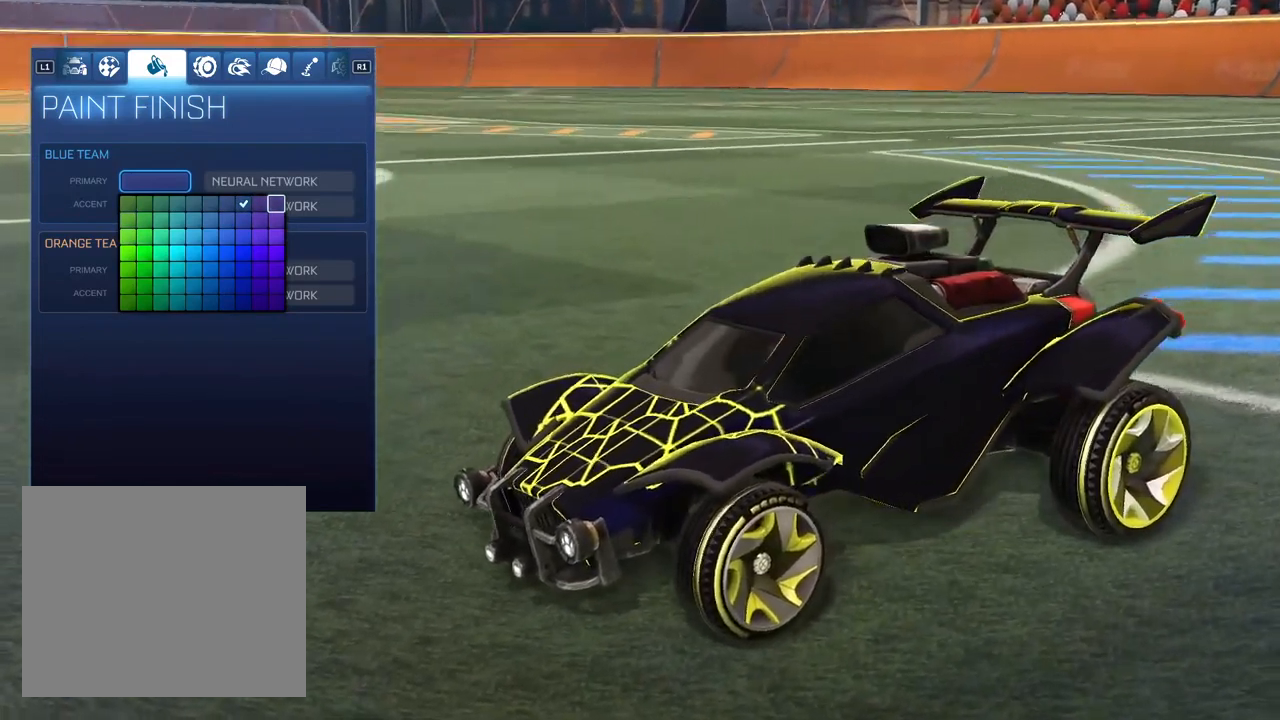
{"buttons": [], "left_stick": "center", "right_stick": "down-left", "events": [[233, "right_stick", "down-left"]]}
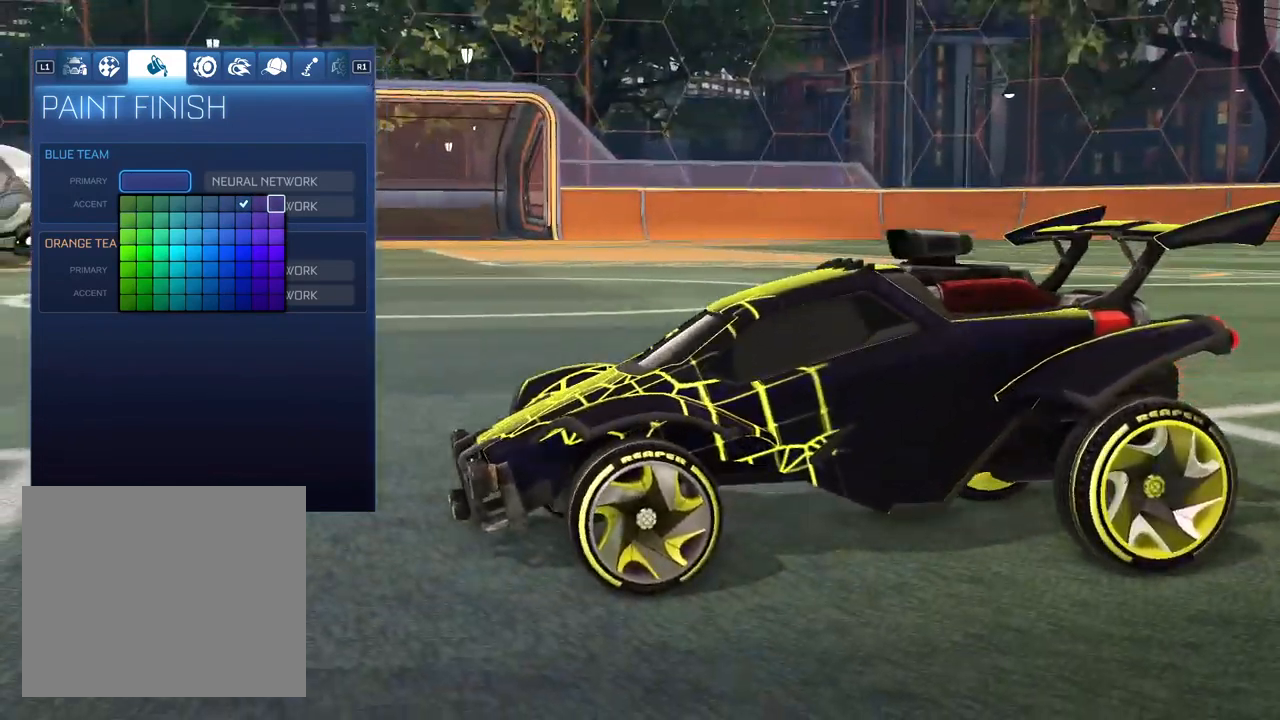
{"buttons": [], "left_stick": "center", "right_stick": "right", "events": [[17, "right_stick", "center"], [233, "right_stick", "right"]]}
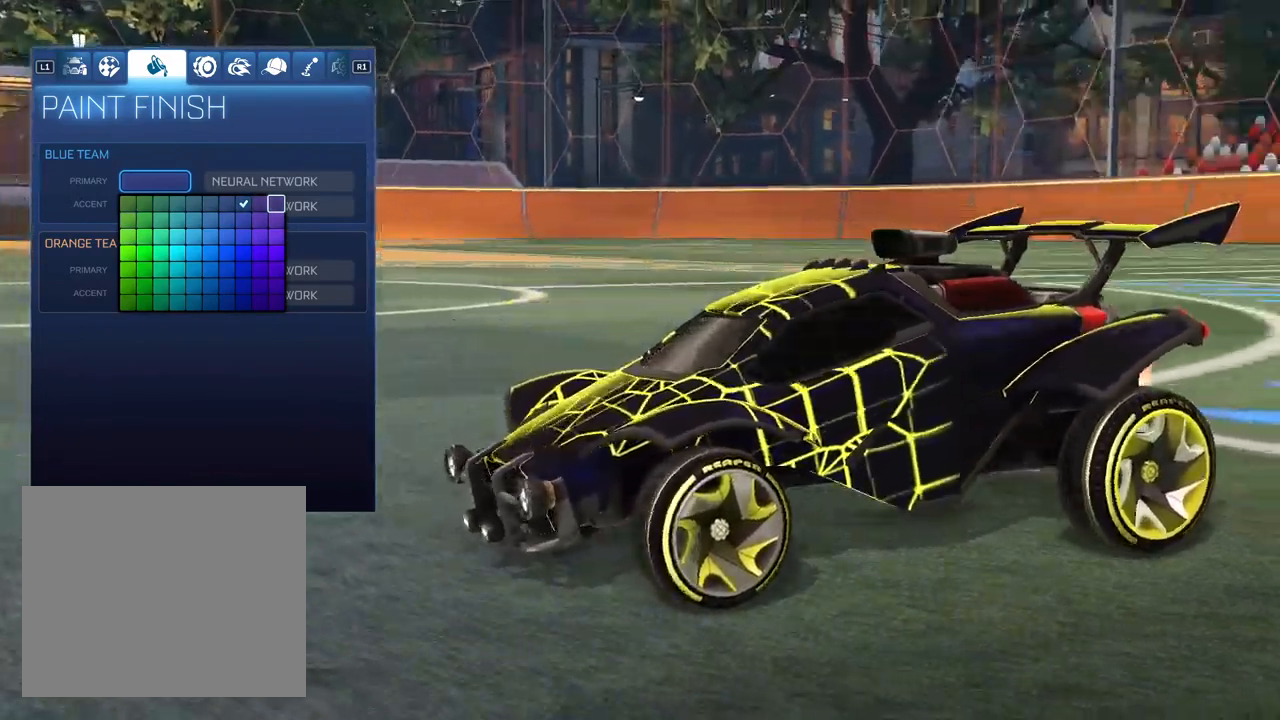
{"buttons": [], "left_stick": "center", "right_stick": "center", "events": [[33, "right_stick", "up-right"], [300, "right_stick", "center"], [317, "DPAD_LEFT", "down"], [400, "DPAD_LEFT", "up"]]}
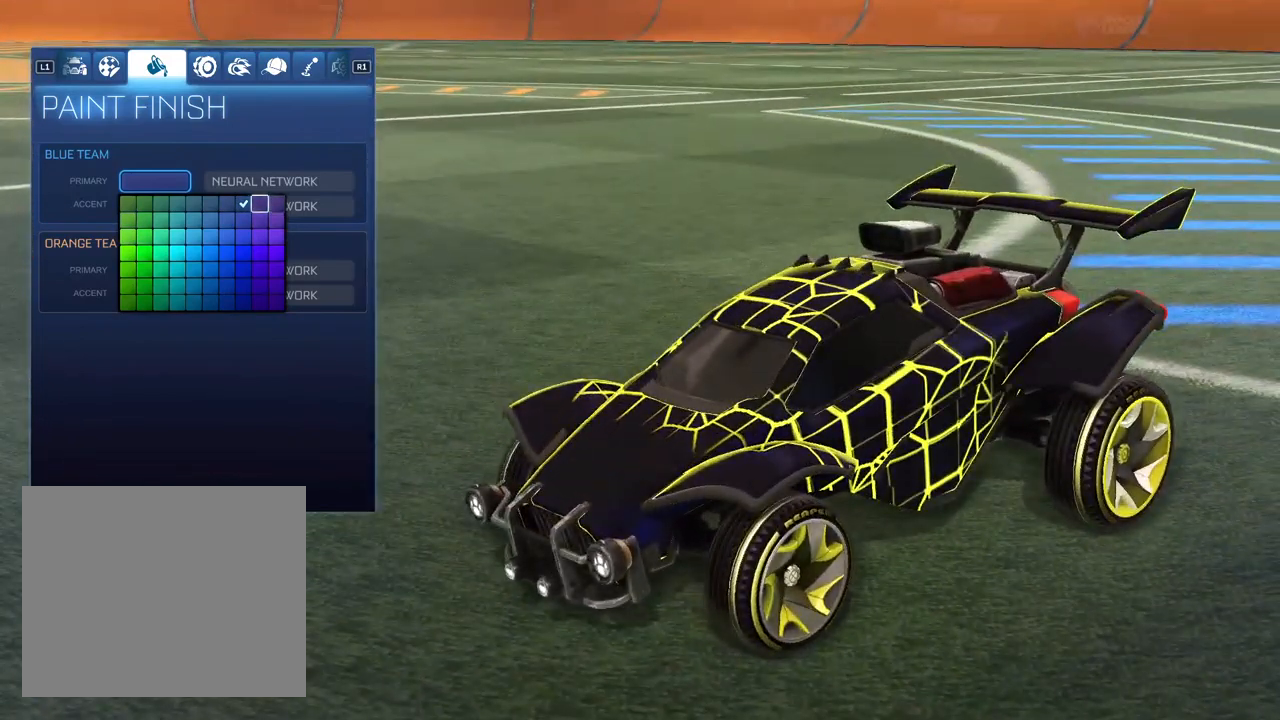
{"buttons": ["DPAD_RIGHT"], "left_stick": "center", "right_stick": "center", "events": [[50, "DPAD_LEFT", "down"], [133, "DPAD_LEFT", "up"], [333, "DPAD_RIGHT", "down"], [417, "DPAD_RIGHT", "up"], [483, "DPAD_RIGHT", "down"]]}
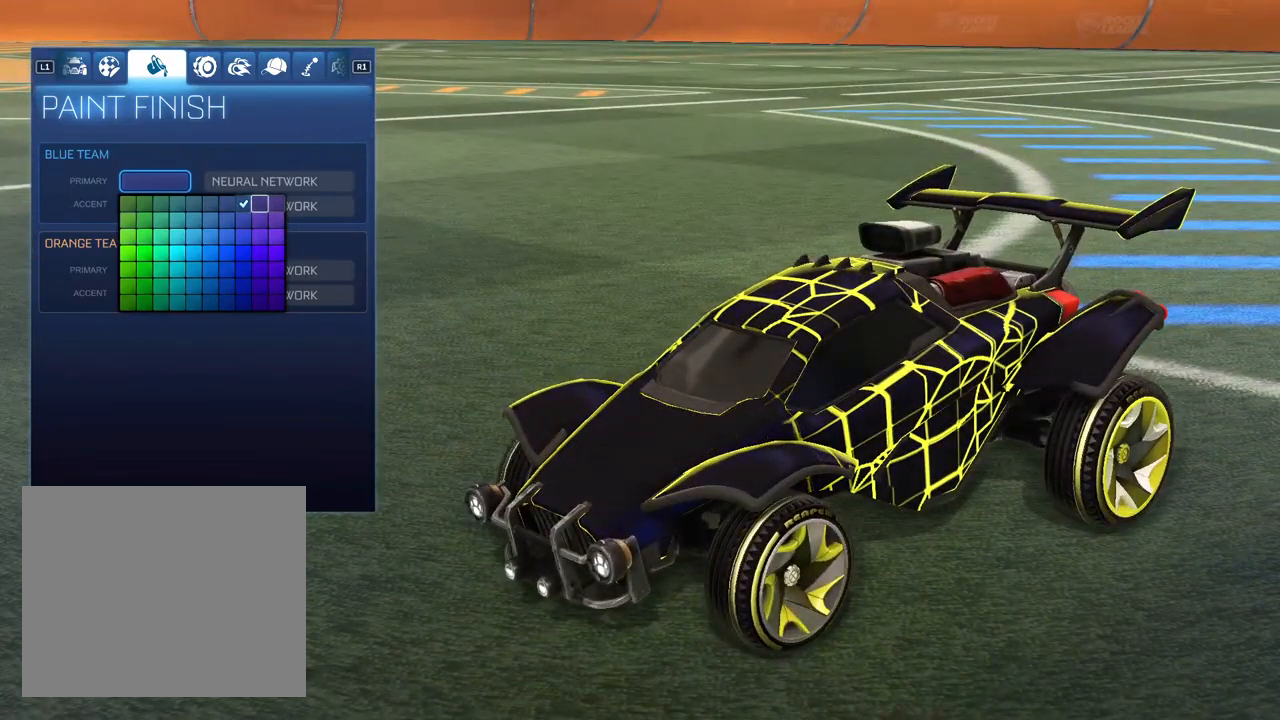
{"buttons": [], "left_stick": "center", "right_stick": "up-right", "events": [[100, "DPAD_RIGHT", "up"], [250, "right_stick", "down-right"], [450, "right_stick", "up-right"]]}
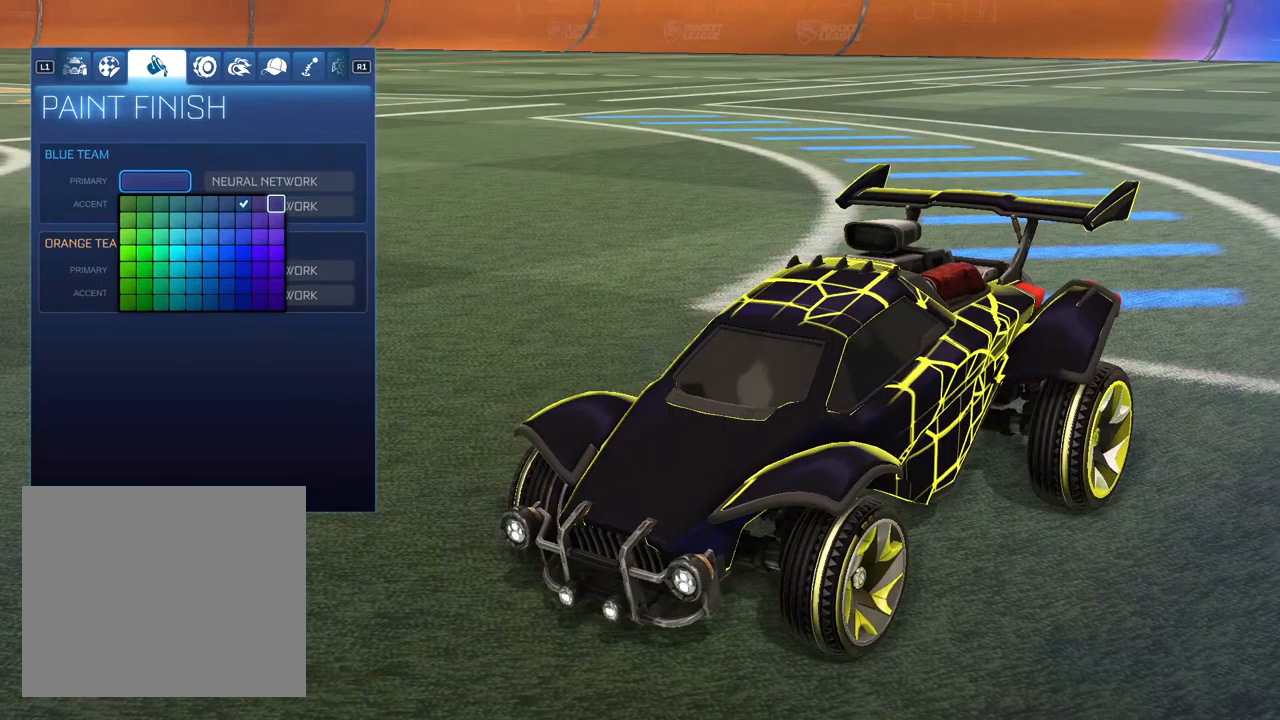
{"buttons": [], "left_stick": "center", "right_stick": "down", "events": [[183, "right_stick", "center"], [500, "right_stick", "down"]]}
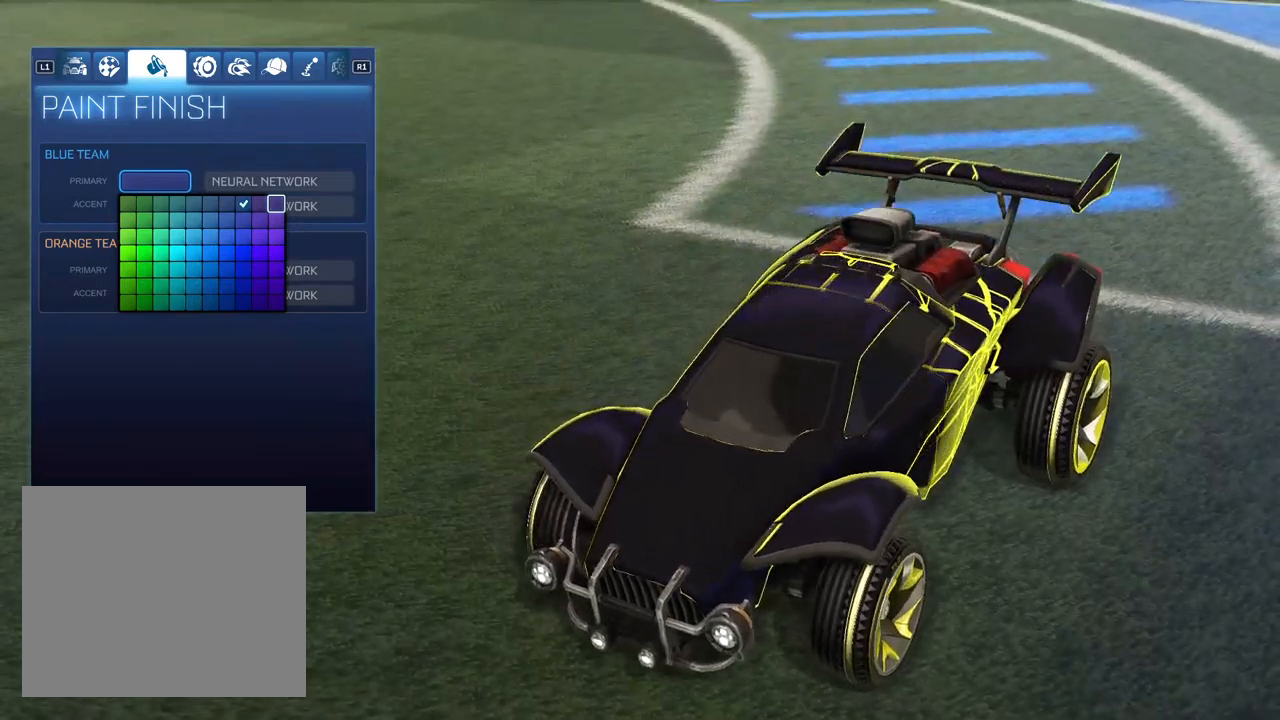
{"buttons": ["DPAD_DOWN"], "left_stick": "center", "right_stick": "center", "events": [[50, "right_stick", "center"], [467, "DPAD_DOWN", "down"]]}
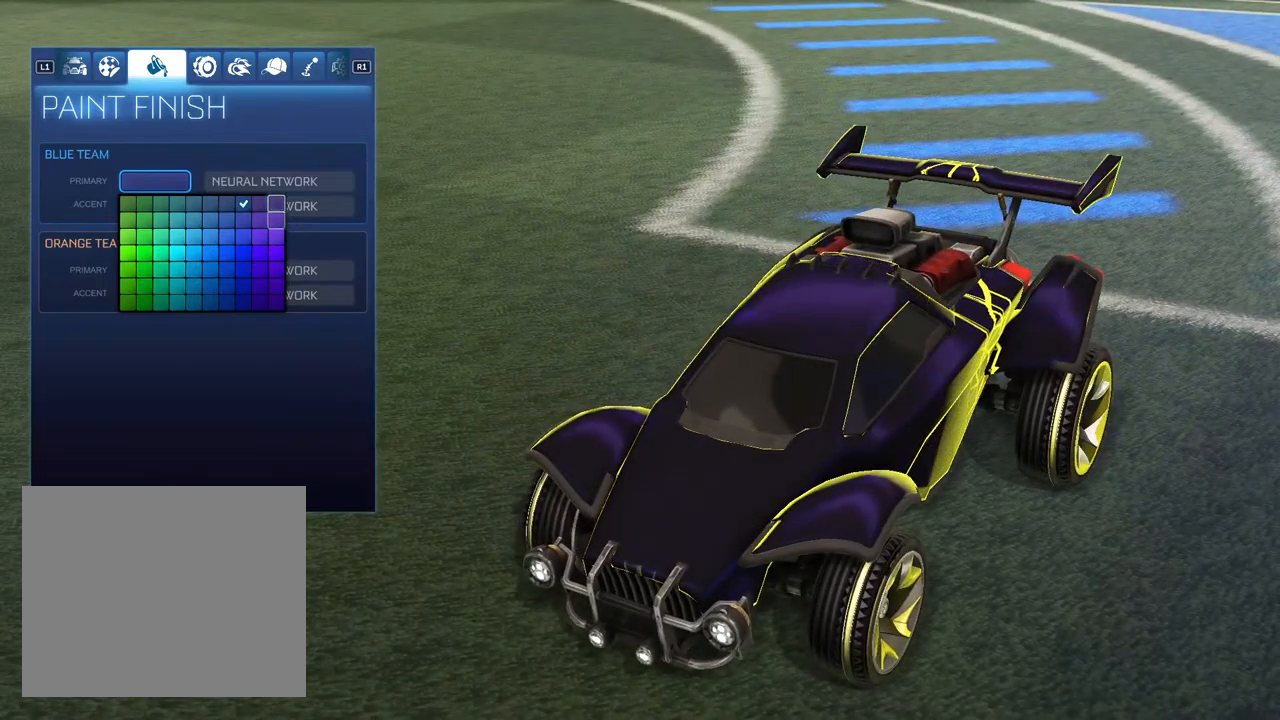
{"buttons": [], "left_stick": "center", "right_stick": "center", "events": [[33, "DPAD_DOWN", "up"], [150, "DPAD_DOWN", "down"], [217, "DPAD_DOWN", "up"]]}
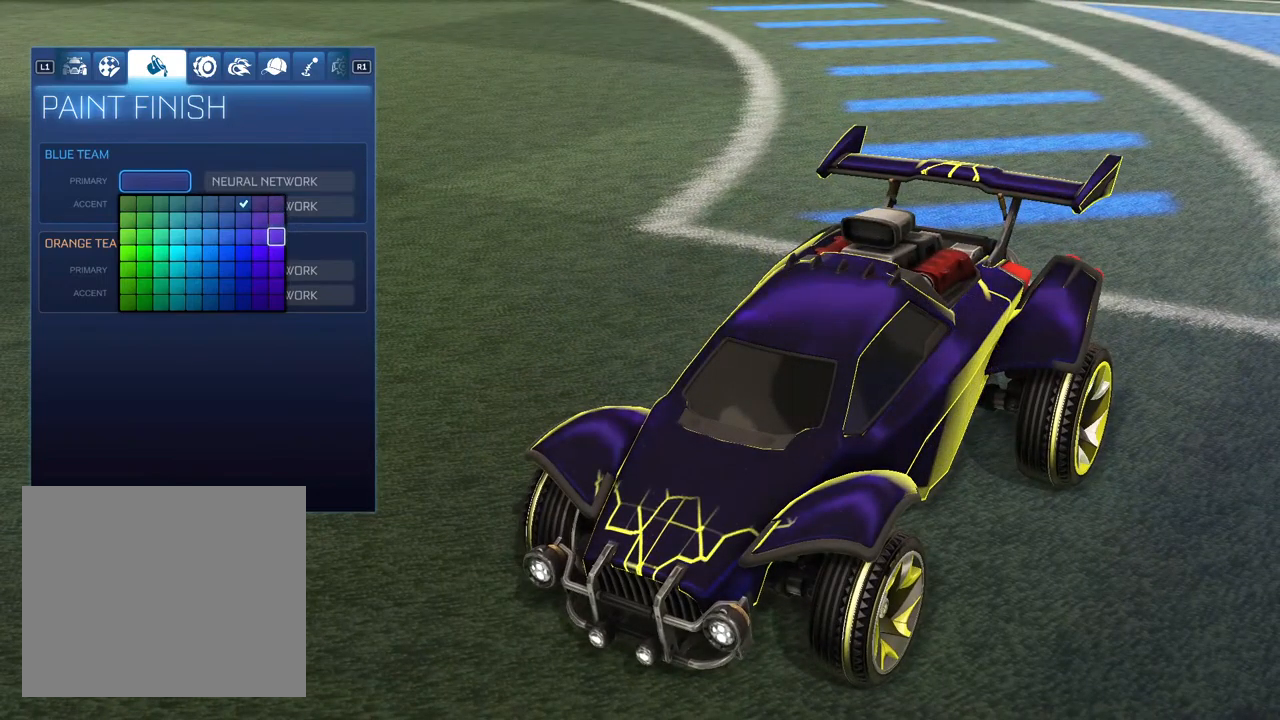
{"buttons": ["DPAD_DOWN"], "left_stick": "center", "right_stick": "center", "events": [[67, "DPAD_UP", "down"], [117, "right_stick", "left"], [167, "DPAD_UP", "up"], [467, "right_stick", "center"], [483, "DPAD_DOWN", "down"]]}